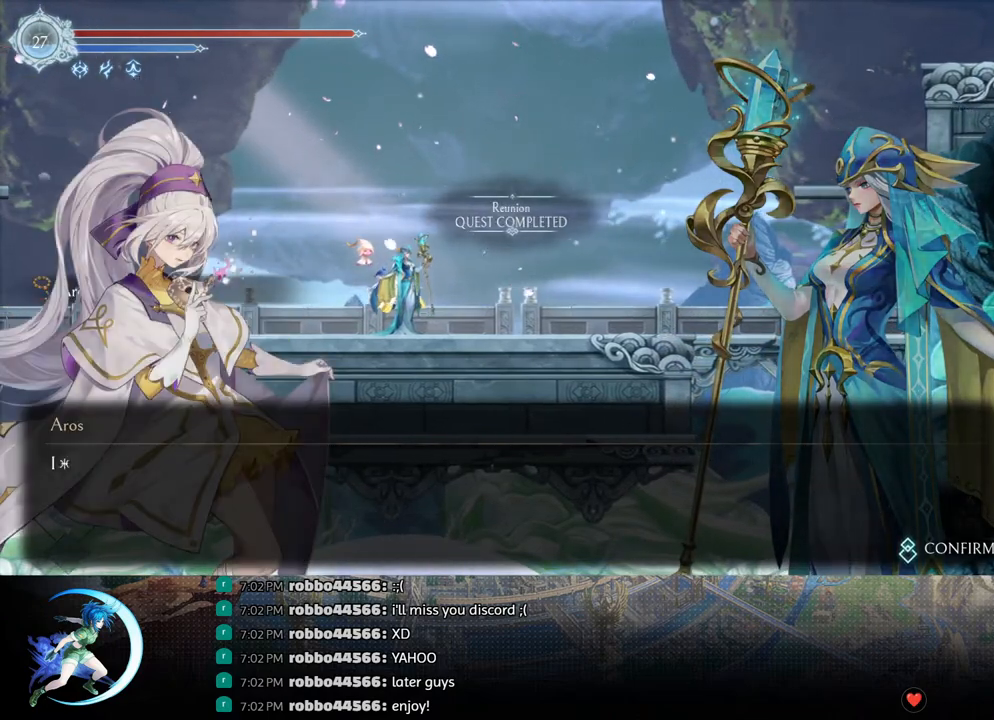
Gameplay with a controller (PlayStation layout); each line is a JSON object with the inputs held at the frame after it. "events" lists button and stick changes between this image and that frame as [ms after this image, input, new state], when the widget could be followed in between.
{"buttons": ["CROSS", "CIRCLE"], "left_stick": "center", "right_stick": "center", "events": [[50, "CIRCLE", "down"], [50, "CROSS", "down"], [100, "CIRCLE", "up"], [100, "CROSS", "up"], [150, "CIRCLE", "down"], [150, "CROSS", "down"], [200, "CIRCLE", "up"], [200, "CROSS", "up"], [250, "CIRCLE", "down"], [250, "CROSS", "down"], [317, "CIRCLE", "up"], [317, "CROSS", "up"], [367, "CIRCLE", "down"], [367, "CROSS", "down"], [417, "CIRCLE", "up"], [417, "CROSS", "up"], [450, "CIRCLE", "down"], [450, "CROSS", "down"]]}
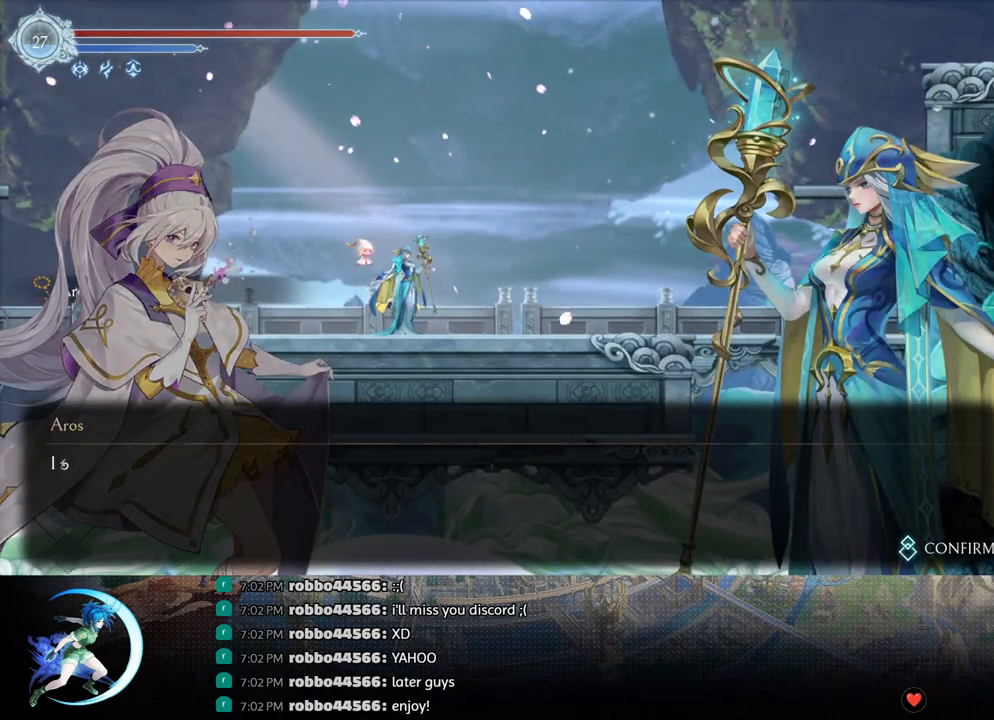
{"buttons": ["CROSS", "CIRCLE"], "left_stick": "center", "right_stick": "center", "events": [[17, "CIRCLE", "up"], [17, "CROSS", "up"], [67, "CIRCLE", "down"], [83, "CROSS", "down"], [117, "CROSS", "up"], [133, "CIRCLE", "up"], [183, "CIRCLE", "down"], [183, "CROSS", "down"], [233, "CIRCLE", "up"], [233, "CROSS", "up"], [283, "CIRCLE", "down"], [283, "CROSS", "down"], [333, "CROSS", "up"], [350, "CIRCLE", "up"], [383, "CIRCLE", "down"], [383, "CROSS", "down"], [450, "CIRCLE", "up"], [450, "CROSS", "up"], [500, "CIRCLE", "down"], [500, "CROSS", "down"]]}
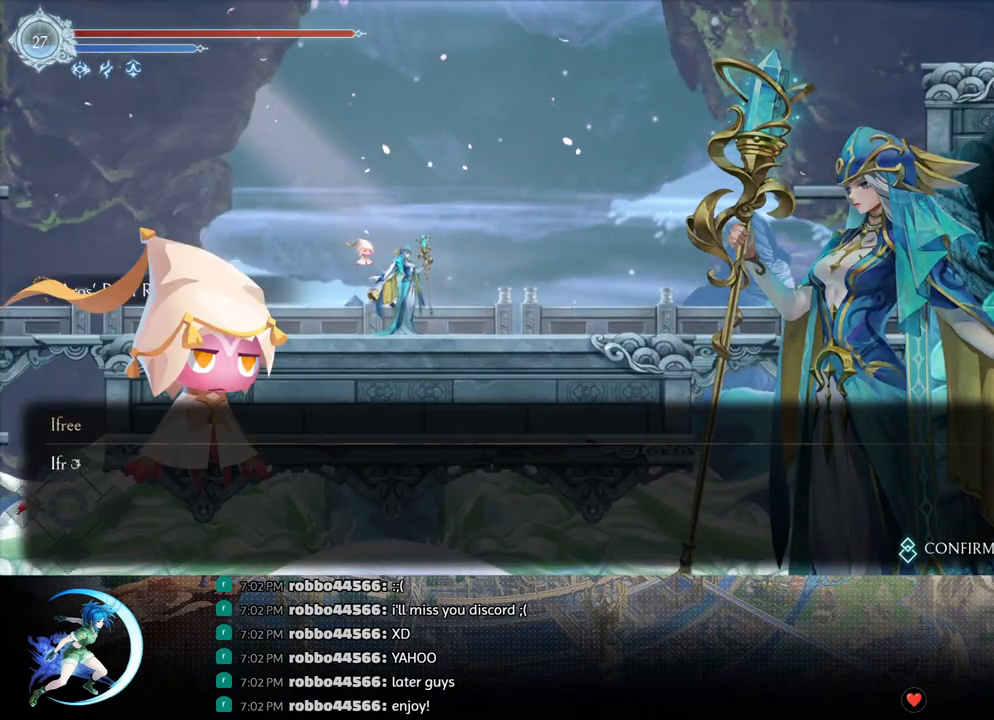
{"buttons": ["CROSS", "CIRCLE"], "left_stick": "center", "right_stick": "center", "events": [[50, "CROSS", "up"], [67, "CIRCLE", "up"], [117, "CIRCLE", "down"], [117, "CROSS", "down"], [167, "CIRCLE", "up"], [167, "CROSS", "up"], [217, "CIRCLE", "down"], [217, "CROSS", "down"], [283, "CIRCLE", "up"], [283, "CROSS", "up"], [333, "CIRCLE", "down"], [333, "CROSS", "down"], [350, "CIRCLE", "up"], [367, "CROSS", "up"], [450, "CIRCLE", "down"], [450, "CROSS", "down"]]}
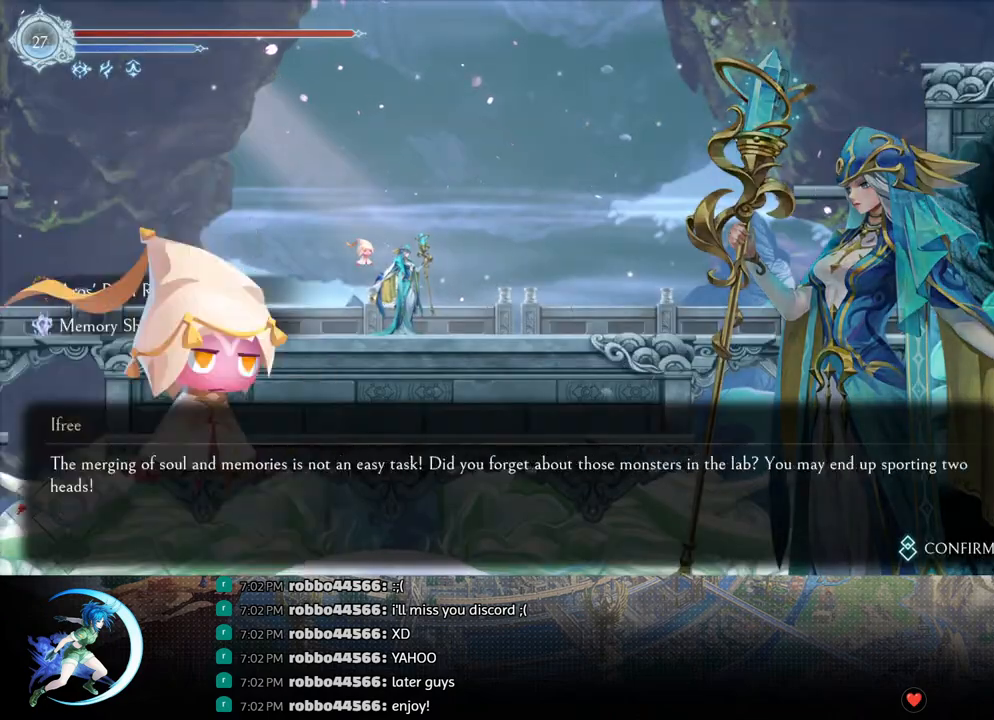
{"buttons": ["CROSS", "CIRCLE"], "left_stick": "center", "right_stick": "center", "events": [[17, "CIRCLE", "up"], [17, "CROSS", "up"], [83, "CROSS", "down"], [100, "CIRCLE", "down"], [133, "CIRCLE", "up"], [133, "CROSS", "up"], [200, "CIRCLE", "down"], [200, "CROSS", "down"], [267, "CROSS", "up"], [283, "CIRCLE", "up"], [333, "CIRCLE", "down"], [333, "CROSS", "down"], [400, "CROSS", "up"], [417, "CIRCLE", "up"], [467, "CROSS", "down"], [483, "CIRCLE", "down"]]}
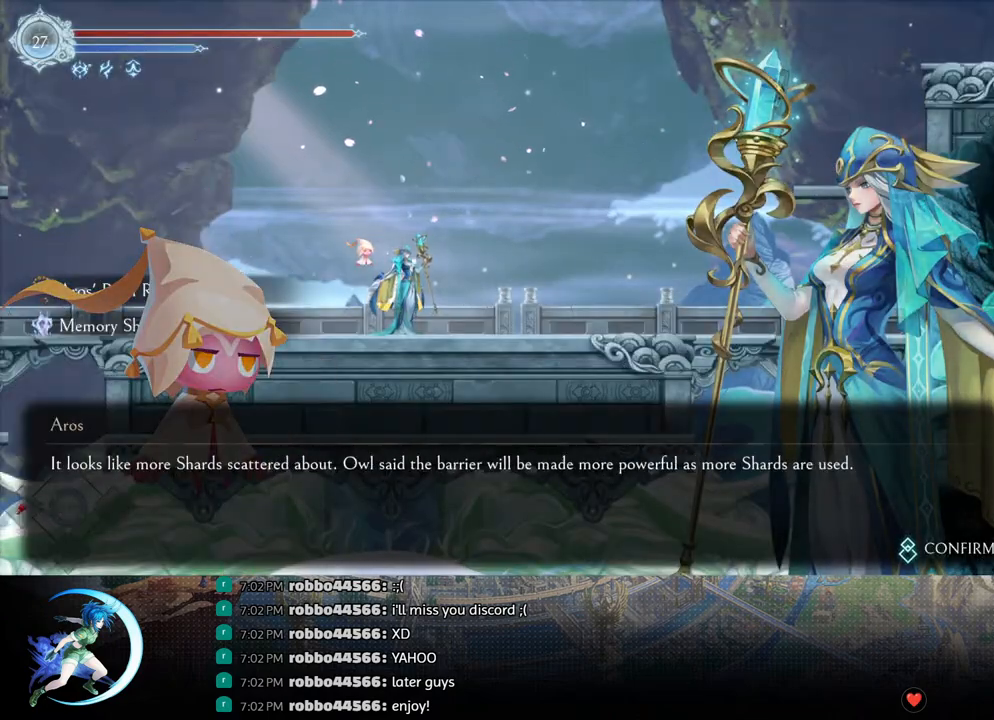
{"buttons": ["CROSS", "CIRCLE"], "left_stick": "center", "right_stick": "center", "events": [[33, "CROSS", "up"], [50, "CIRCLE", "up"], [100, "CIRCLE", "down"], [100, "CROSS", "down"], [167, "CROSS", "up"], [183, "CIRCLE", "up"], [217, "CIRCLE", "down"], [217, "CROSS", "down"], [267, "CROSS", "up"], [283, "CIRCLE", "up"], [333, "CIRCLE", "down"], [333, "CROSS", "down"], [383, "CROSS", "up"], [400, "CIRCLE", "up"], [450, "CIRCLE", "down"], [450, "CROSS", "down"]]}
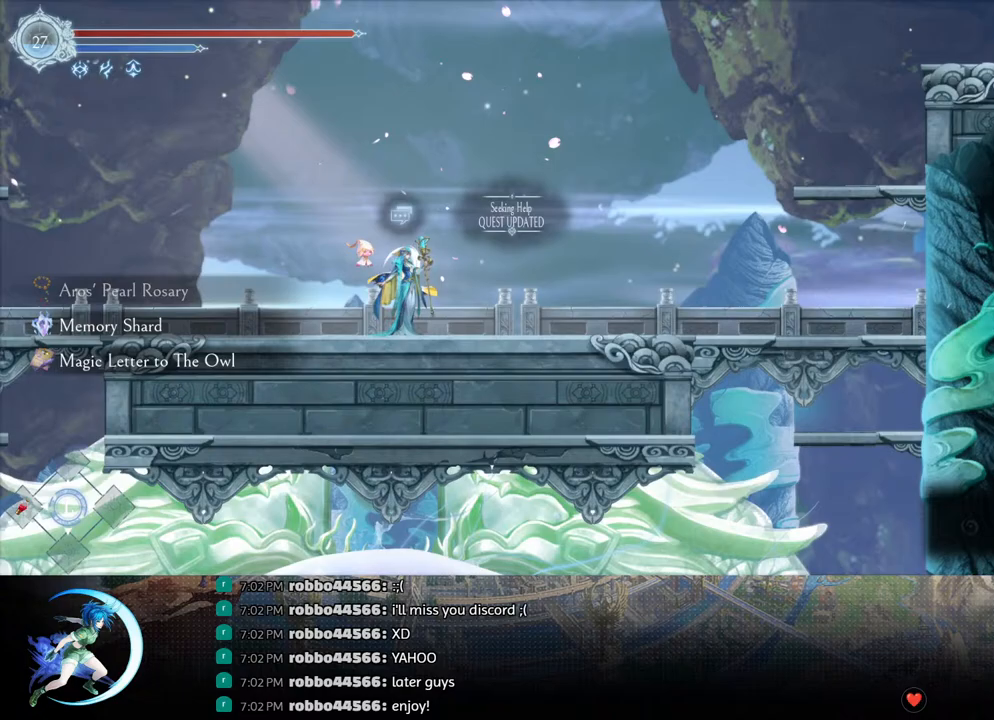
{"buttons": ["DPAD_LEFT"], "left_stick": "center", "right_stick": "center", "events": [[17, "CIRCLE", "up"], [17, "CROSS", "up"], [83, "CIRCLE", "down"], [83, "CROSS", "down"], [117, "CIRCLE", "up"], [117, "CROSS", "up"], [250, "DPAD_LEFT", "down"]]}
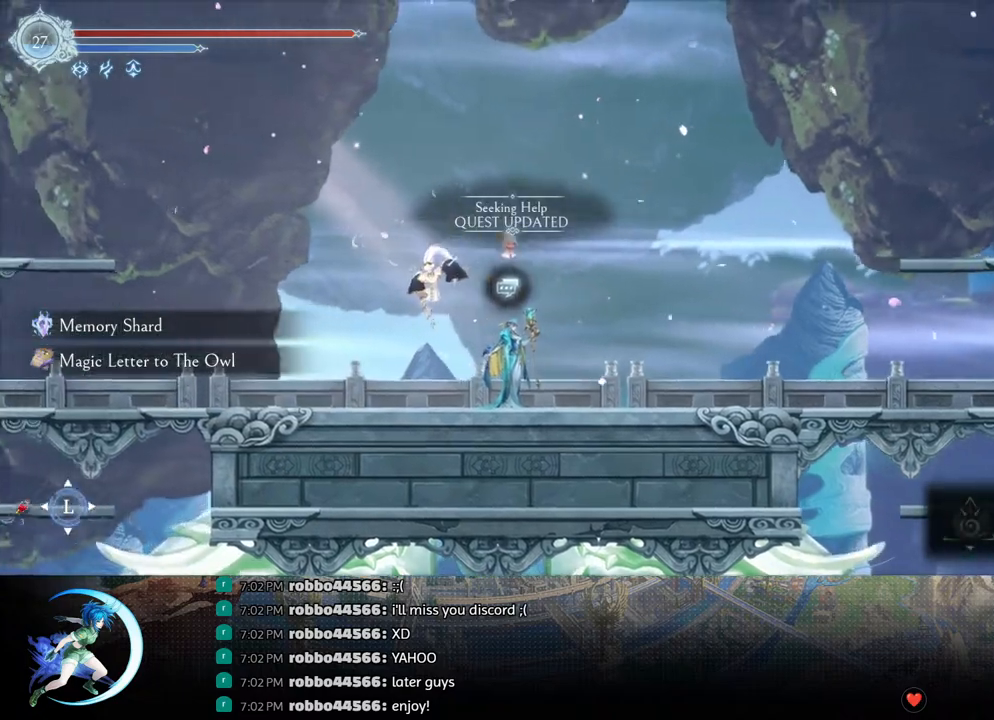
{"buttons": ["DPAD_LEFT"], "left_stick": "center", "right_stick": "center", "events": [[33, "DPAD_LEFT", "up"], [150, "DPAD_LEFT", "down"], [283, "R1", "down"], [400, "R1", "up"]]}
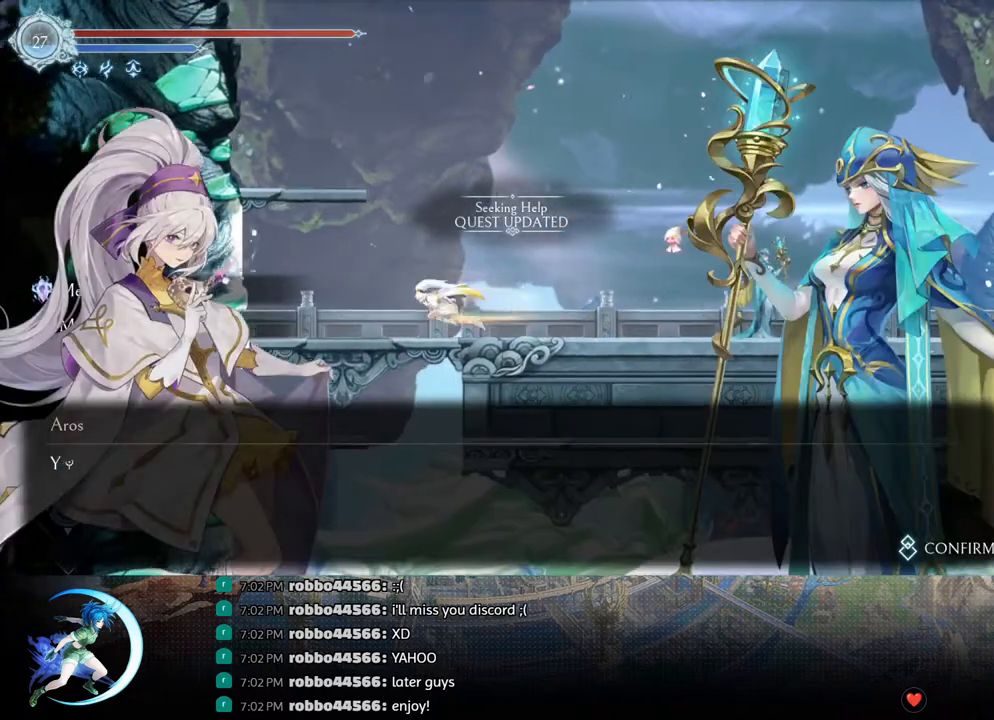
{"buttons": ["CIRCLE"], "left_stick": "center", "right_stick": "center", "events": [[67, "CROSS", "down"], [83, "CIRCLE", "down"], [83, "DPAD_LEFT", "up"], [150, "CIRCLE", "up"], [150, "CROSS", "up"], [200, "CROSS", "down"], [217, "CIRCLE", "down"], [250, "CIRCLE", "up"], [267, "CROSS", "up"], [317, "CIRCLE", "down"], [317, "CROSS", "down"], [367, "CIRCLE", "up"], [367, "CROSS", "up"], [417, "CIRCLE", "down"], [417, "CROSS", "down"], [483, "CROSS", "up"]]}
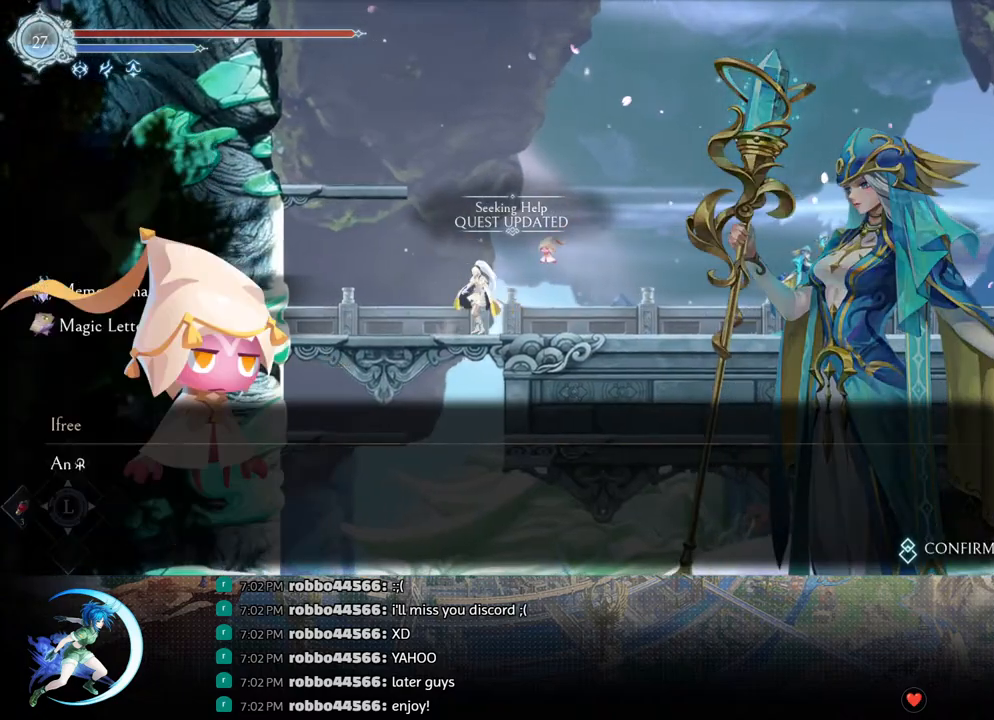
{"buttons": [], "left_stick": "center", "right_stick": "center", "events": [[17, "CIRCLE", "up"], [33, "DPAD_LEFT", "down"], [233, "DPAD_LEFT", "up"], [300, "DPAD_LEFT", "down"], [400, "CIRCLE", "down"], [400, "CROSS", "down"], [417, "DPAD_LEFT", "up"], [483, "CIRCLE", "up"], [483, "CROSS", "up"]]}
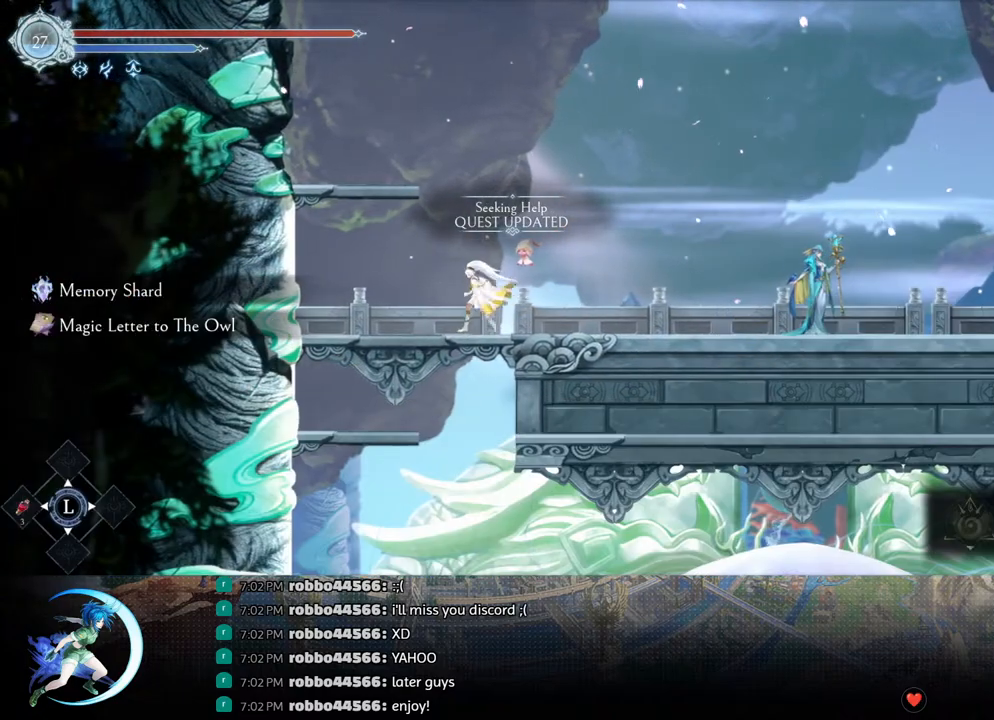
{"buttons": ["CROSS", "DPAD_DOWN"], "left_stick": "center", "right_stick": "center", "events": [[133, "DPAD_LEFT", "down"], [233, "DPAD_LEFT", "up"], [383, "DPAD_DOWN", "down"], [433, "CROSS", "down"]]}
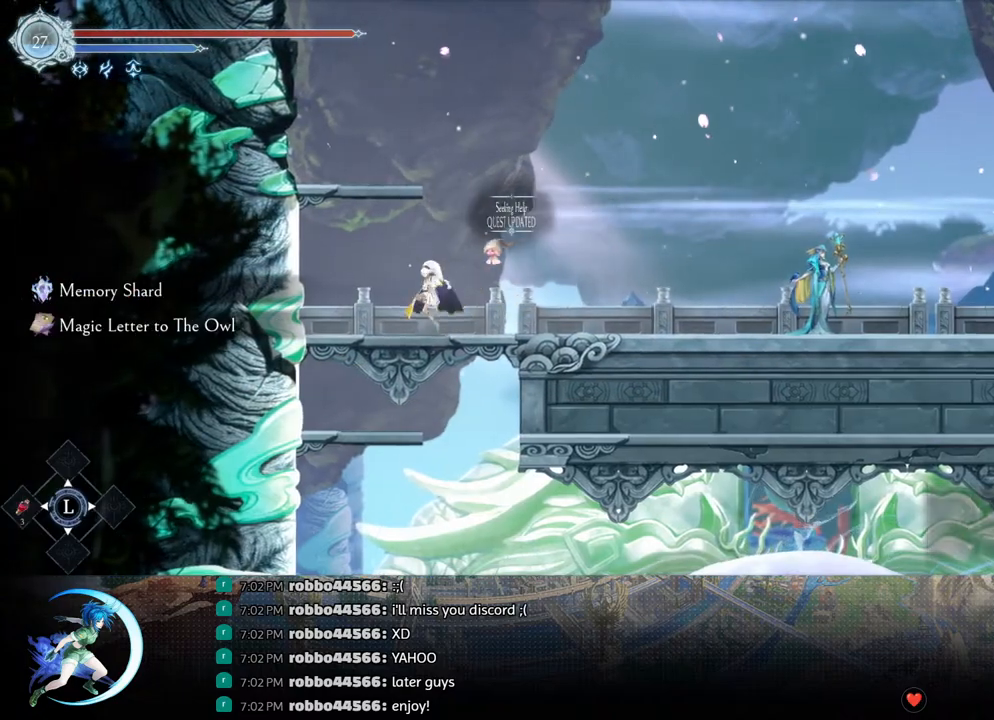
{"buttons": ["DPAD_DOWN", "DPAD_RIGHT"], "left_stick": "center", "right_stick": "center", "events": [[100, "CROSS", "up"], [117, "DPAD_DOWN", "up"], [217, "DPAD_RIGHT", "down"], [417, "DPAD_DOWN", "down"]]}
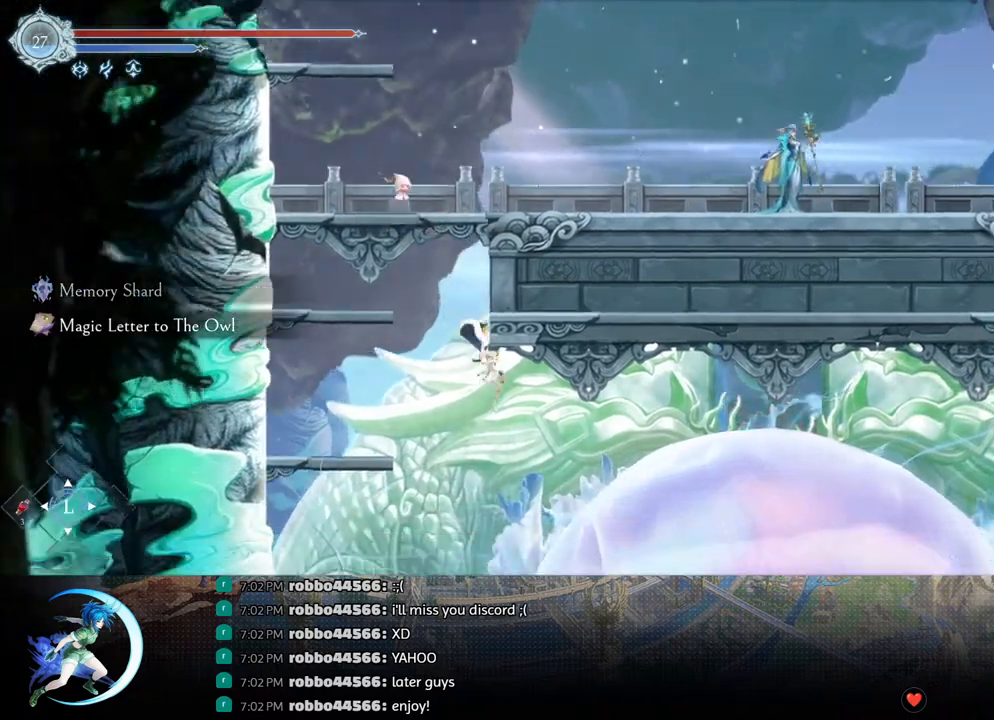
{"buttons": [], "left_stick": "center", "right_stick": "center", "events": [[150, "DPAD_DOWN", "up"], [233, "R1", "down"], [283, "DPAD_DOWN", "down"], [333, "CROSS", "down"], [350, "R1", "up"], [450, "CROSS", "up"], [483, "DPAD_DOWN", "up"], [483, "DPAD_RIGHT", "up"]]}
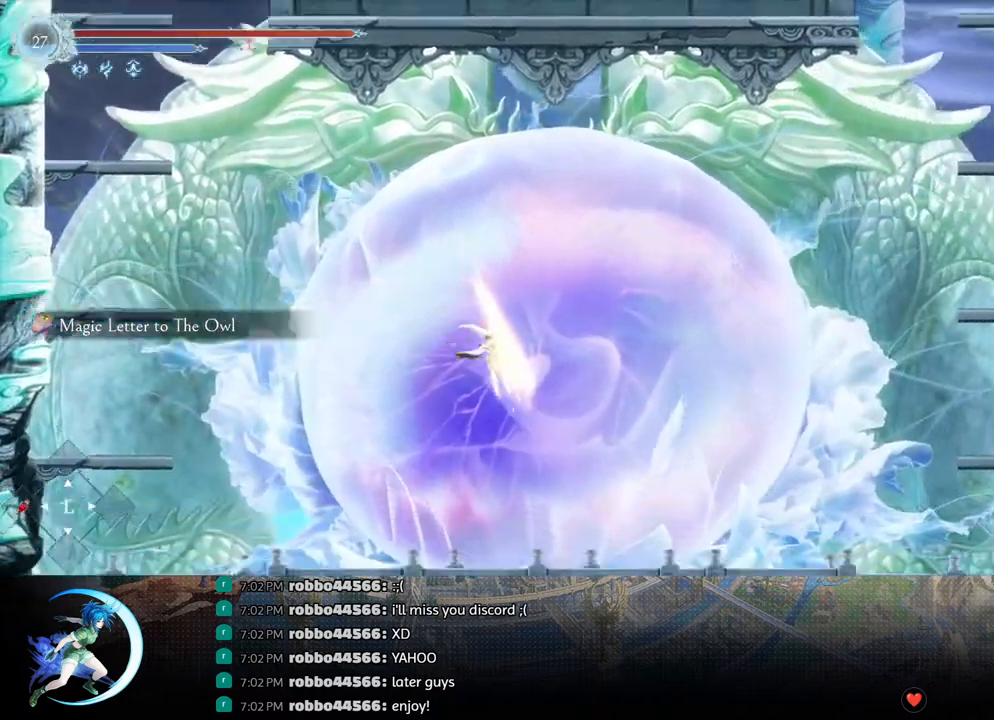
{"buttons": [], "left_stick": "center", "right_stick": "center", "events": [[300, "DPAD_LEFT", "down"], [467, "DPAD_LEFT", "up"]]}
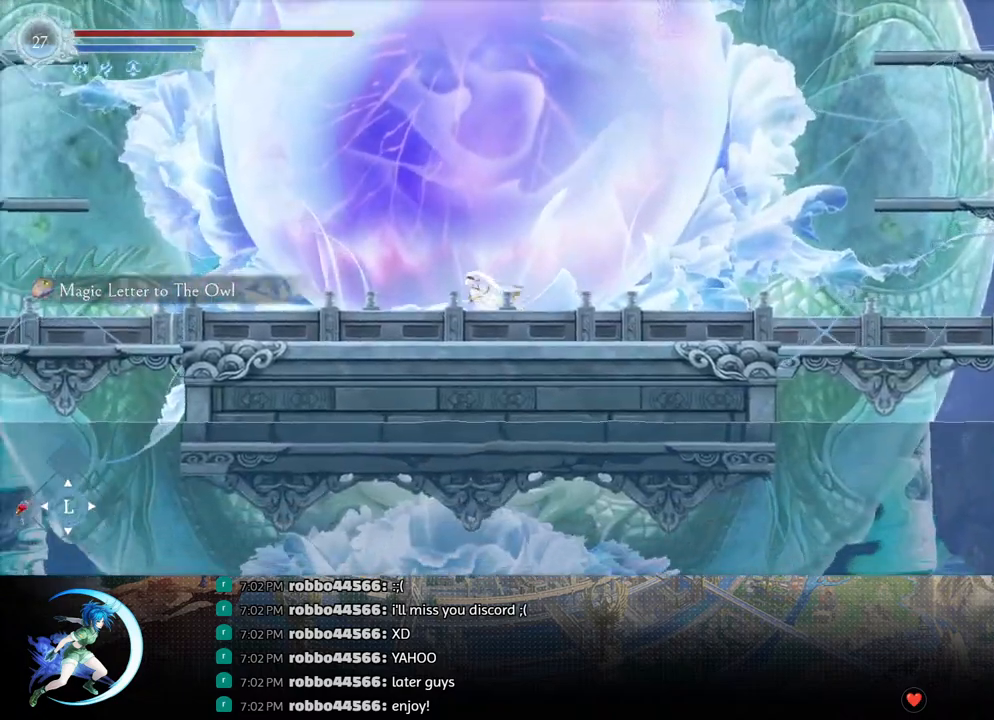
{"buttons": ["CROSS", "CIRCLE"], "left_stick": "center", "right_stick": "center", "events": [[33, "DPAD_UP", "down"], [133, "DPAD_UP", "up"], [250, "CROSS", "down"], [283, "CIRCLE", "down"], [317, "CIRCLE", "up"], [317, "CROSS", "up"], [367, "CROSS", "down"], [383, "CIRCLE", "down"], [417, "CIRCLE", "up"], [417, "CROSS", "up"], [467, "CIRCLE", "down"], [467, "CROSS", "down"]]}
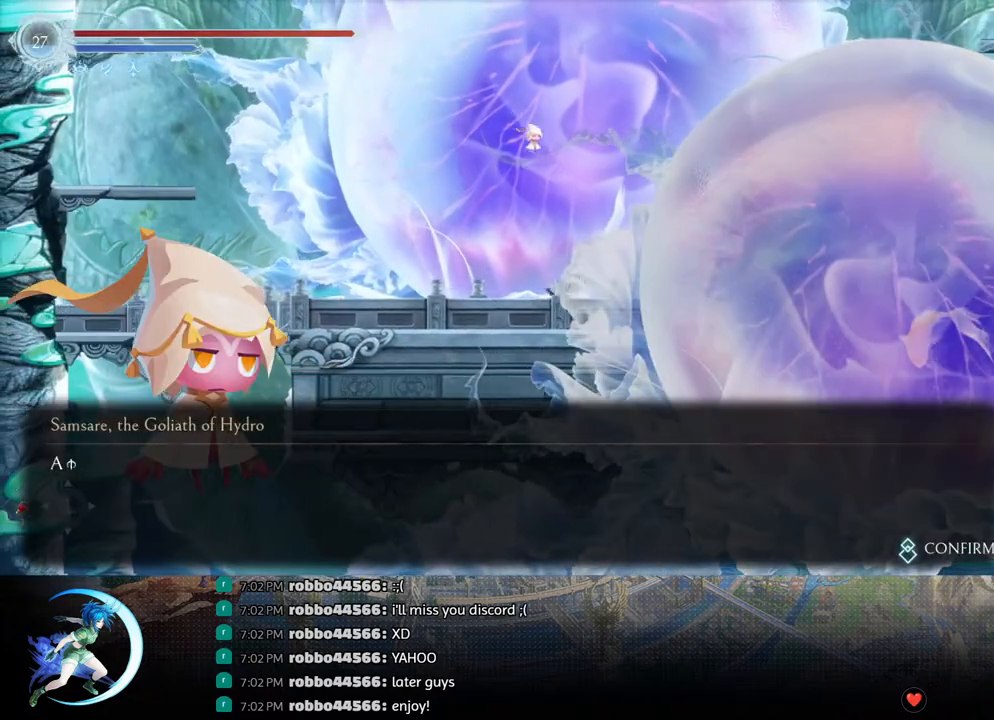
{"buttons": ["CROSS", "CIRCLE"], "left_stick": "center", "right_stick": "center", "events": [[17, "CROSS", "up"], [33, "CIRCLE", "up"], [67, "CIRCLE", "down"], [67, "CROSS", "down"], [117, "CIRCLE", "up"], [117, "CROSS", "up"], [183, "CIRCLE", "down"], [233, "CIRCLE", "up"], [283, "CIRCLE", "down"], [283, "CROSS", "down"], [350, "CIRCLE", "up"], [350, "CROSS", "up"], [400, "CIRCLE", "down"], [400, "CROSS", "down"], [450, "CIRCLE", "up"], [450, "CROSS", "up"], [500, "CIRCLE", "down"], [500, "CROSS", "down"]]}
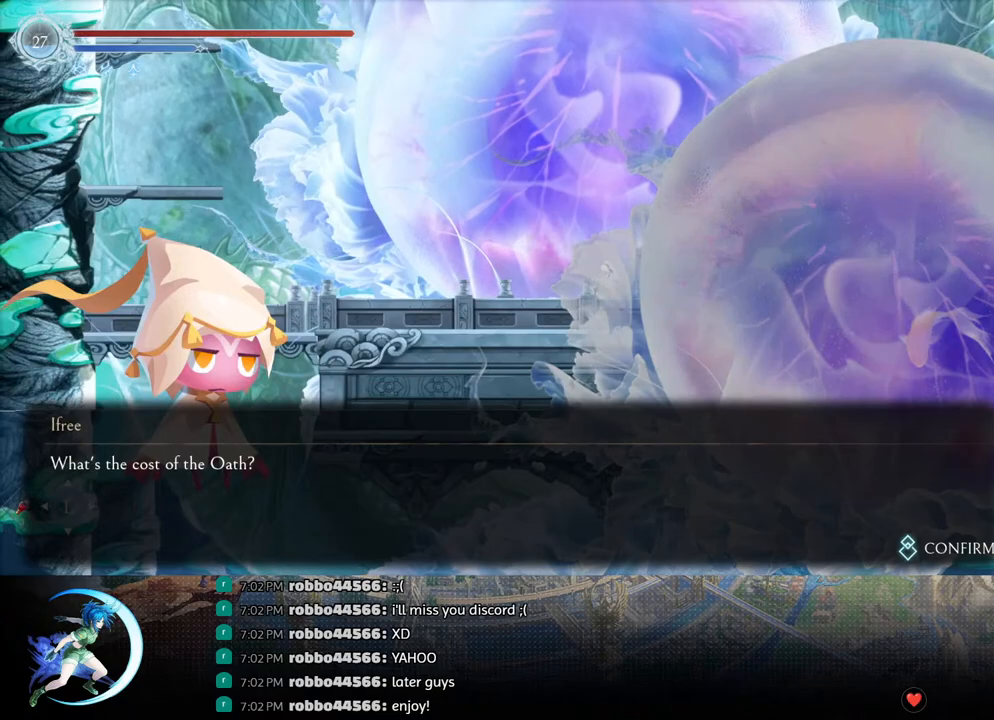
{"buttons": [], "left_stick": "center", "right_stick": "center", "events": [[50, "CIRCLE", "up"], [50, "CROSS", "up"], [117, "CIRCLE", "down"], [117, "CROSS", "down"], [167, "CIRCLE", "up"], [167, "CROSS", "up"], [217, "CIRCLE", "down"], [217, "CROSS", "down"], [283, "CIRCLE", "up"], [283, "CROSS", "up"], [333, "CIRCLE", "down"], [333, "CROSS", "down"], [383, "CIRCLE", "up"], [383, "CROSS", "up"], [433, "CIRCLE", "down"], [433, "CROSS", "down"], [483, "CIRCLE", "up"], [483, "CROSS", "up"]]}
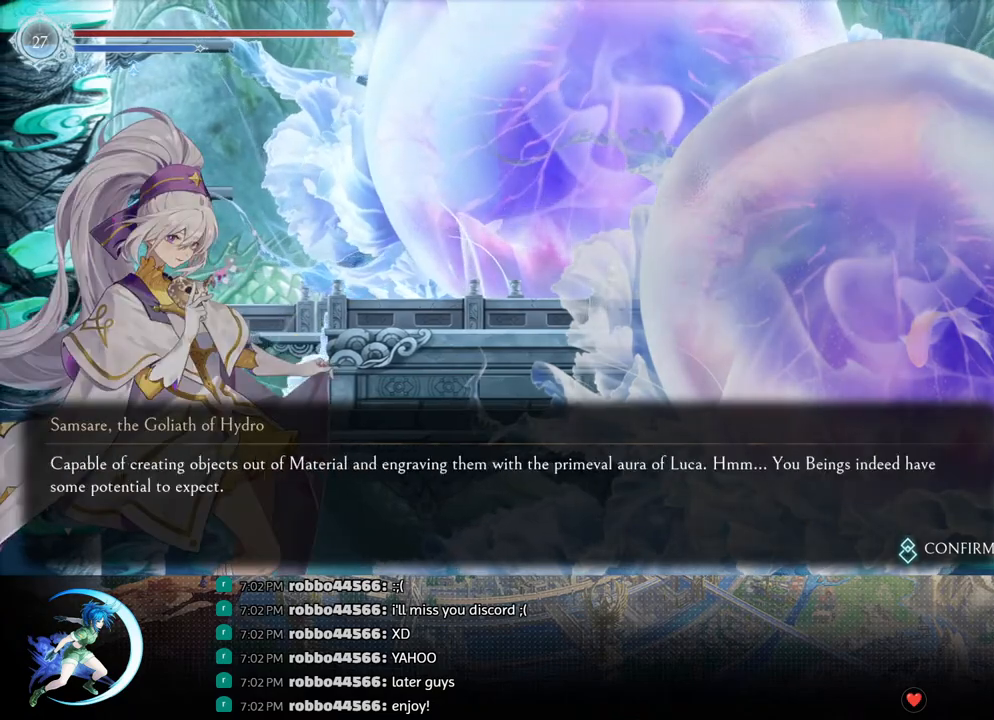
{"buttons": [], "left_stick": "center", "right_stick": "center", "events": [[33, "CIRCLE", "down"], [33, "CROSS", "down"], [100, "CIRCLE", "up"], [100, "CROSS", "up"], [150, "CIRCLE", "down"], [150, "CROSS", "down"], [217, "CIRCLE", "up"], [217, "CROSS", "up"], [250, "CROSS", "down"], [267, "CIRCLE", "down"], [333, "CIRCLE", "up"], [333, "CROSS", "up"], [400, "CIRCLE", "down"], [400, "CROSS", "down"], [450, "CIRCLE", "up"], [450, "CROSS", "up"]]}
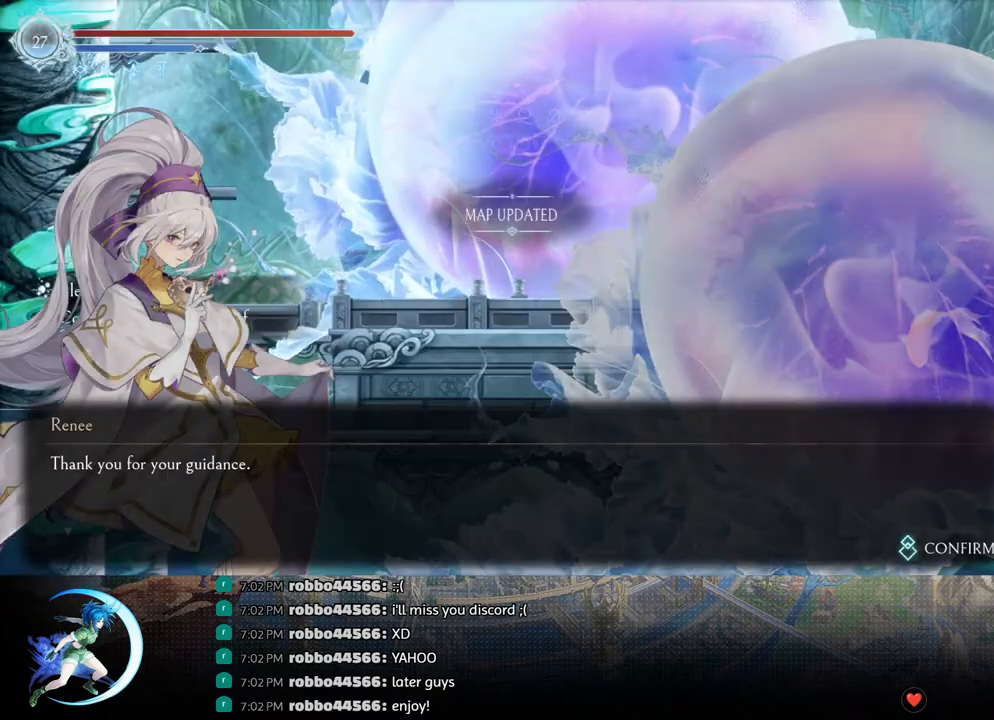
{"buttons": [], "left_stick": "center", "right_stick": "center", "events": [[17, "CIRCLE", "down"], [67, "CIRCLE", "up"], [133, "CIRCLE", "down"], [133, "CROSS", "down"], [183, "CIRCLE", "up"], [183, "CROSS", "up"], [250, "CIRCLE", "down"], [250, "CROSS", "down"], [300, "CIRCLE", "up"], [300, "CROSS", "up"], [350, "CIRCLE", "down"], [350, "CROSS", "down"], [400, "CIRCLE", "up"], [400, "CROSS", "up"]]}
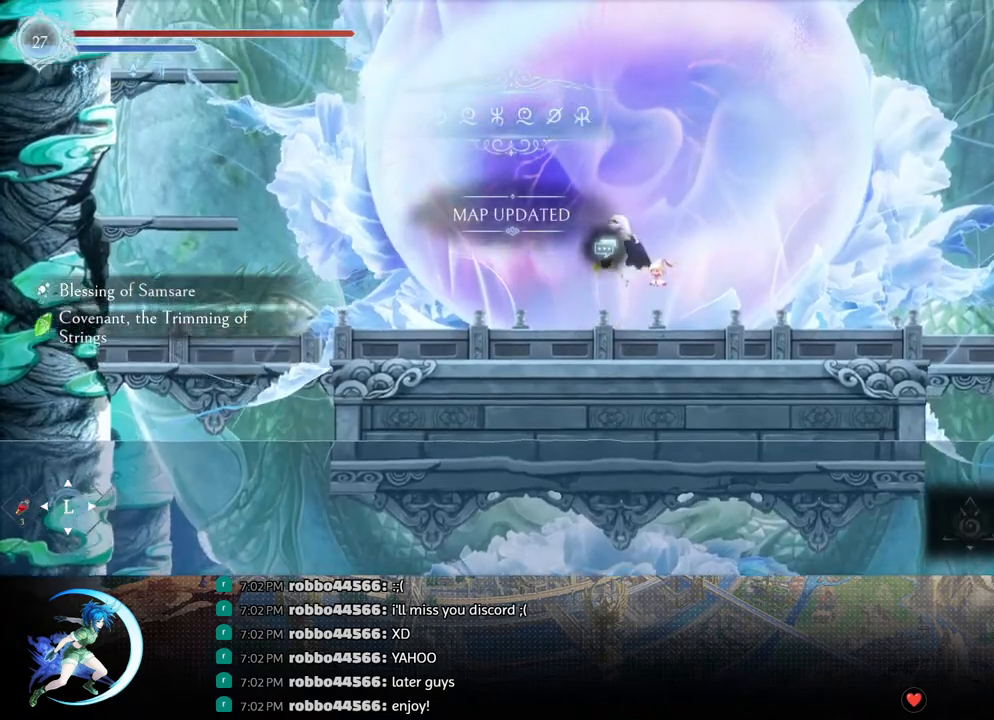
{"buttons": ["TOUCHPAD"], "left_stick": "center", "right_stick": "center", "events": [[467, "TOUCHPAD", "down"]]}
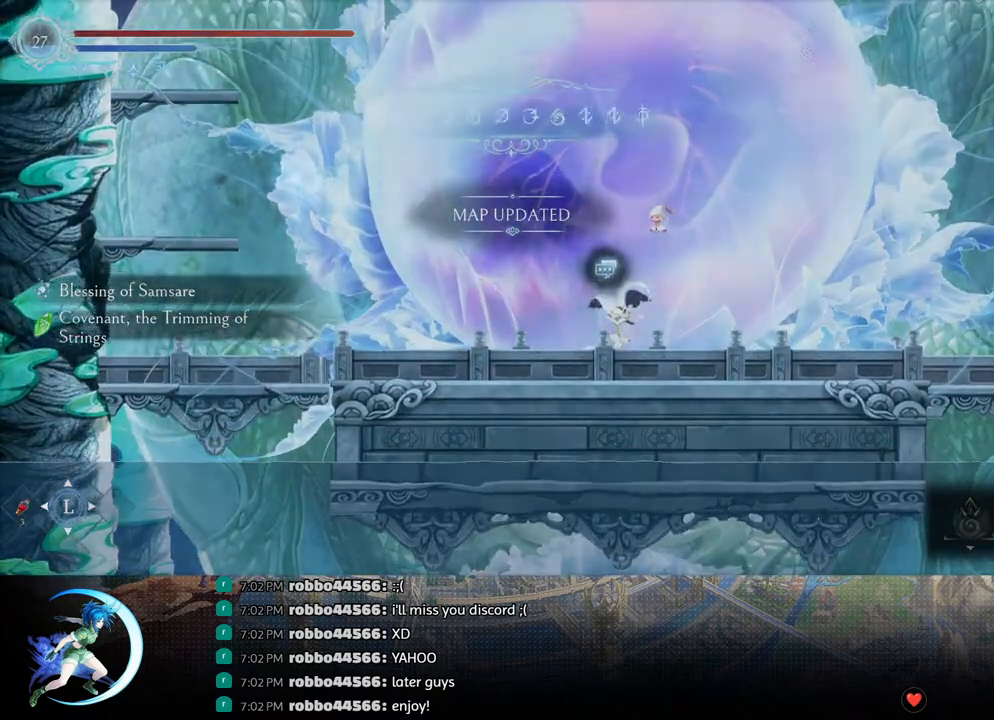
{"buttons": [], "left_stick": "center", "right_stick": "center", "events": [[67, "TOUCHPAD", "up"]]}
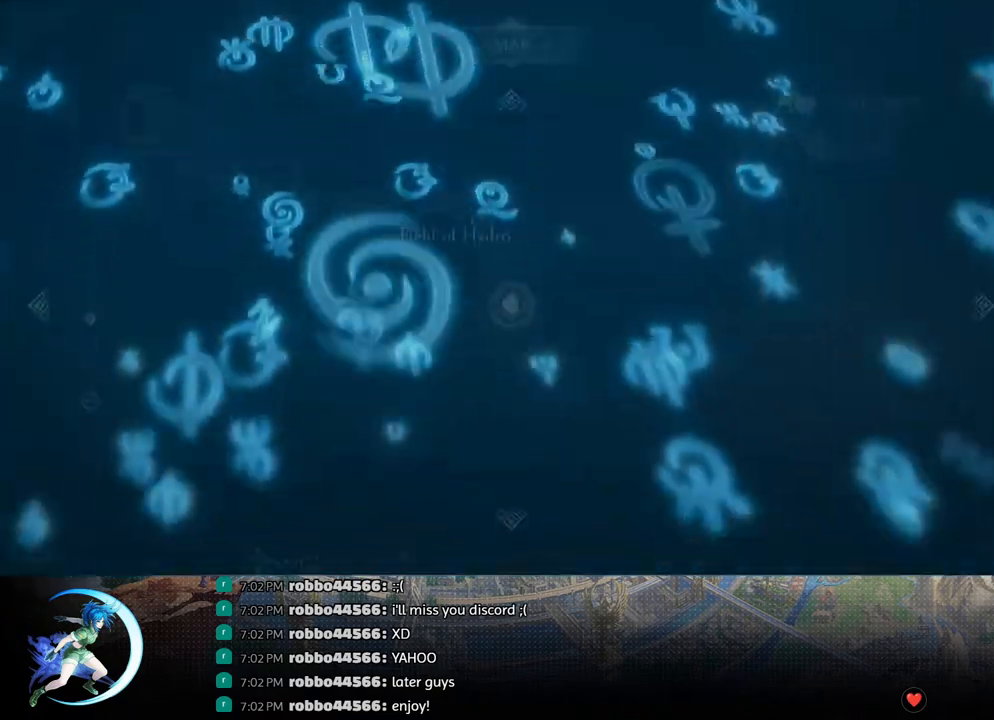
{"buttons": [], "left_stick": "center", "right_stick": "center", "events": []}
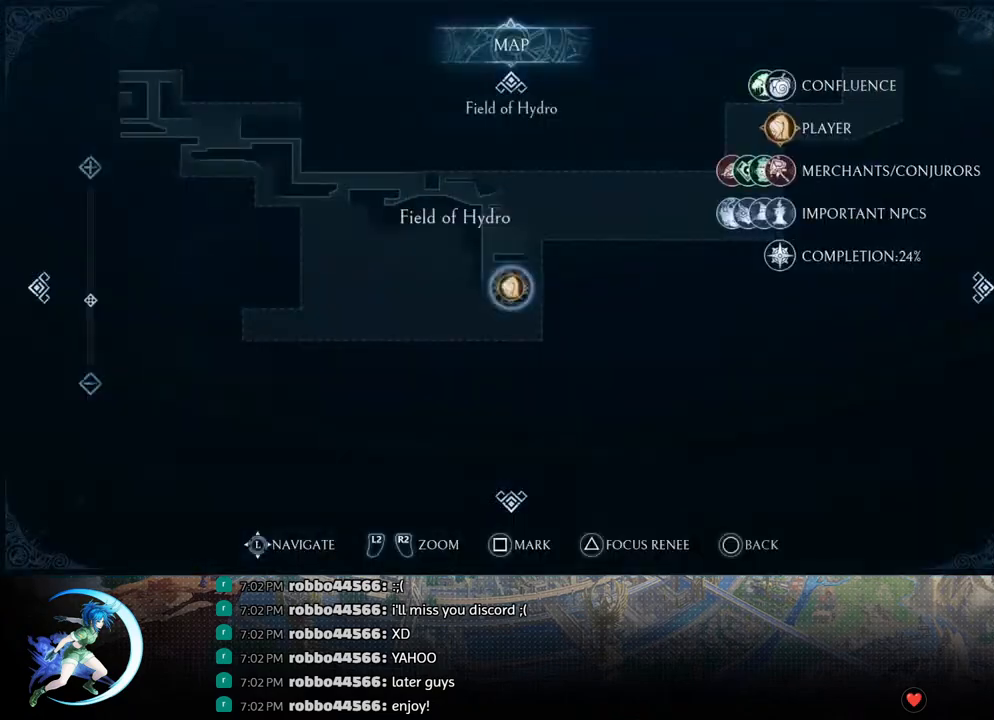
{"buttons": [], "left_stick": "center", "right_stick": "center", "events": [[167, "TOUCHPAD", "down"], [300, "TOUCHPAD", "up"]]}
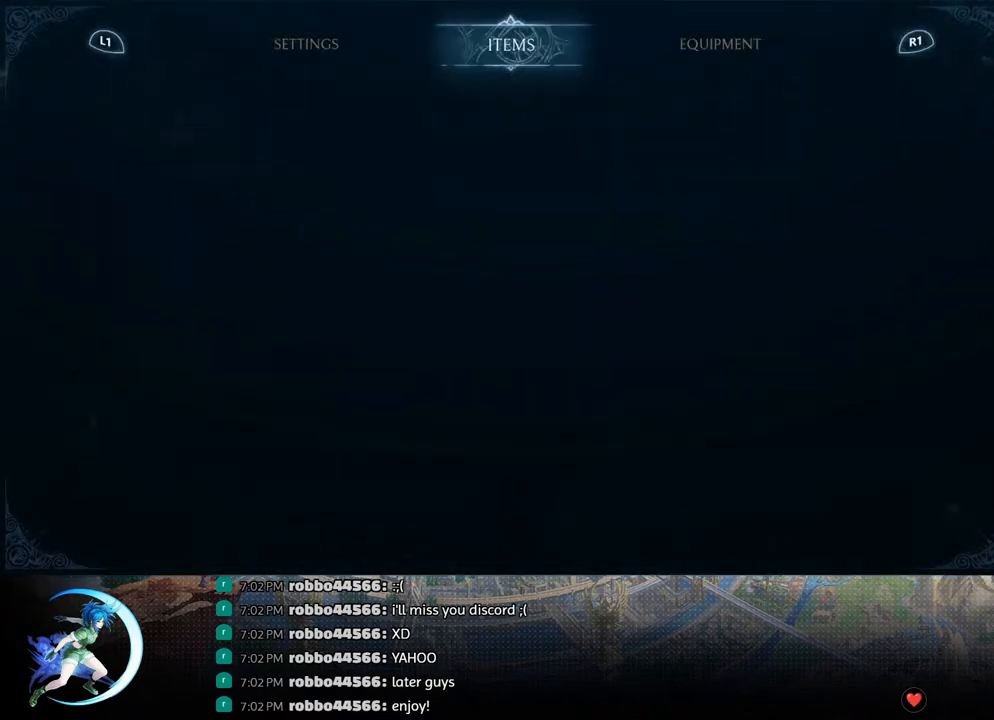
{"buttons": [], "left_stick": "center", "right_stick": "center", "events": [[117, "L1", "down"], [217, "L1", "up"], [400, "DPAD_DOWN", "down"], [467, "DPAD_DOWN", "up"]]}
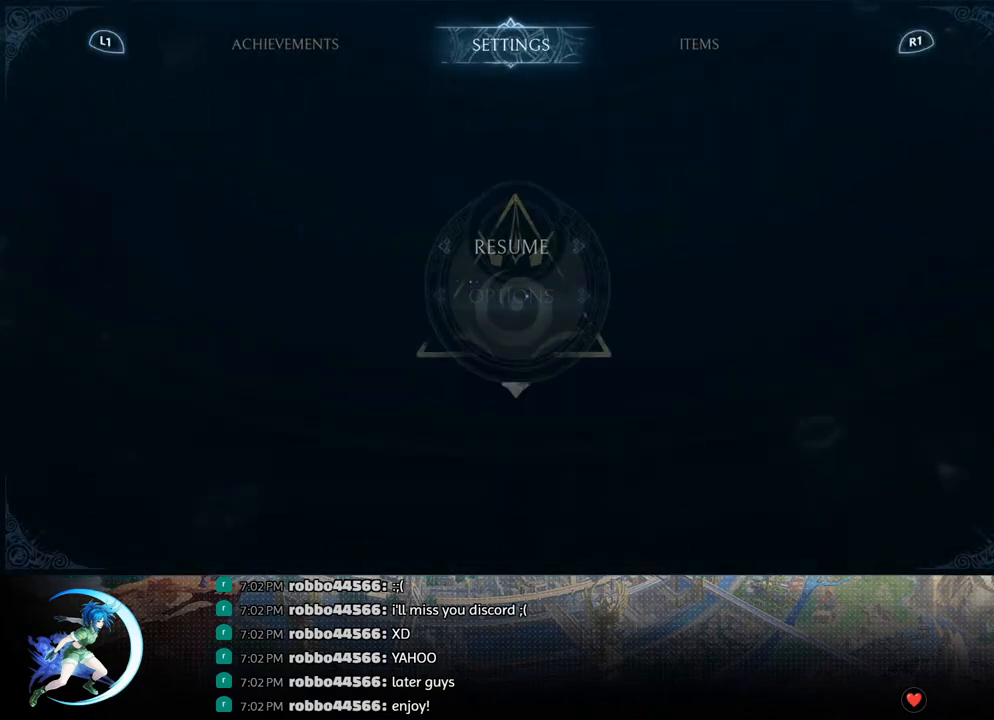
{"buttons": [], "left_stick": "center", "right_stick": "center", "events": [[50, "DPAD_DOWN", "down"], [100, "DPAD_DOWN", "up"], [233, "CROSS", "down"], [317, "CROSS", "up"]]}
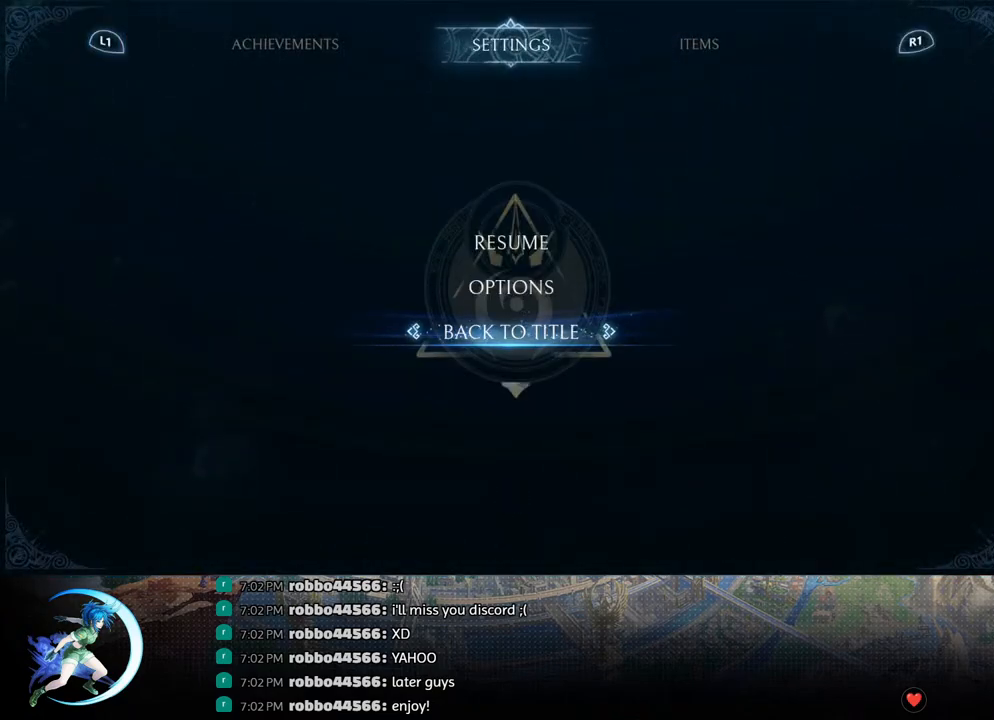
{"buttons": [], "left_stick": "center", "right_stick": "center", "events": []}
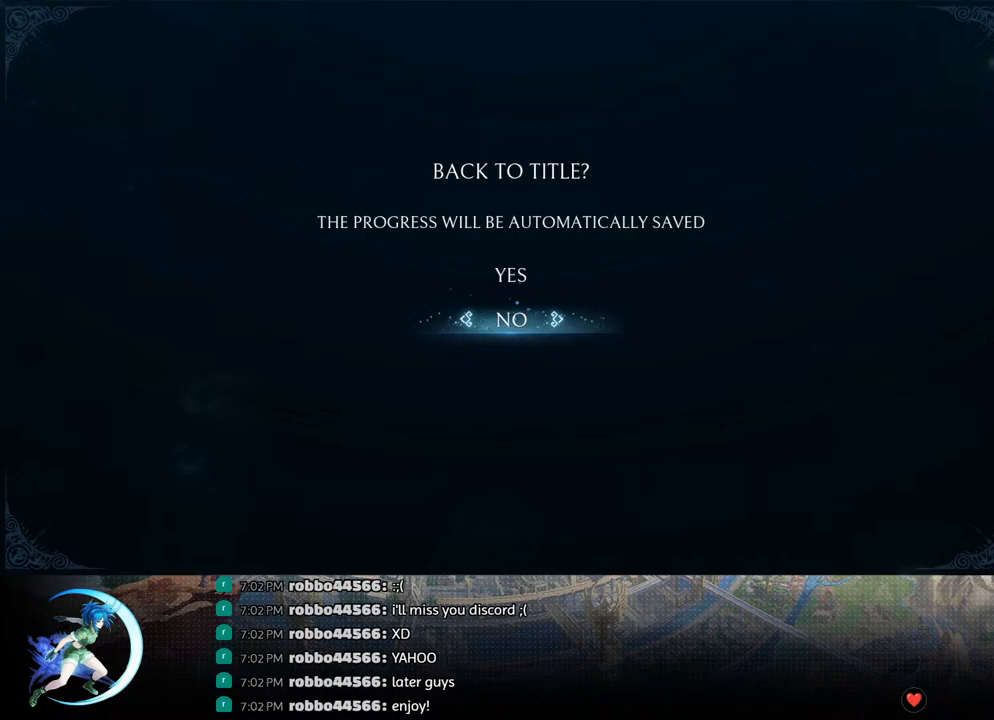
{"buttons": [], "left_stick": "center", "right_stick": "center", "events": [[17, "DPAD_UP", "down"], [83, "DPAD_UP", "up"], [167, "CROSS", "down"], [233, "CROSS", "up"]]}